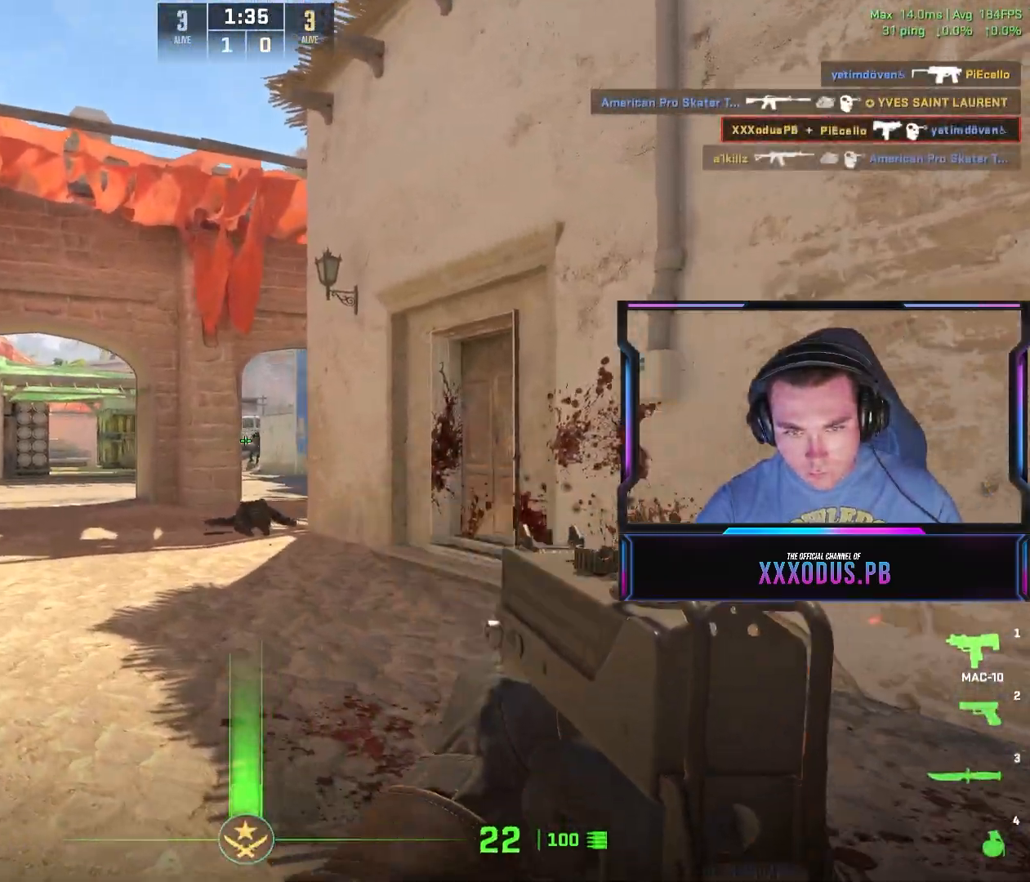
Gameplay with keyboard and mouse; each line is a JSON object with the keys and mouse buttons held at the frame after it. "events" lists presses ("down") and releases ("up") of "a", "ctrl", "d", "e", "f", "q", "r", "s", "shift", "space", "tab", "w", "mouse_left", "mouse_wheel", "mouse_right", "mouse_mb4" and "mouse_mb5" between this image and that frame as [ms after this image, input, new state], when the widget could be followed in between. "mouse_left", "mouse_wheel", "mouse_right", "mouse_mb4", "mouse_mb5" = the "left", "wheel", "right", "mb4", "mb5" buttons of the "mouse" list. No other keys are recorded. "wheel" means that the mouse wheel is clicked or scrolled. Mouse movement is not recorded.
{"keys": ["w"], "mouse": [], "events": [[33, "a", "up"], [33, "d", "down"], [200, "a", "down"], [200, "d", "up"], [217, "w", "down"], [350, "mouse_left", "up"], [483, "a", "up"]]}
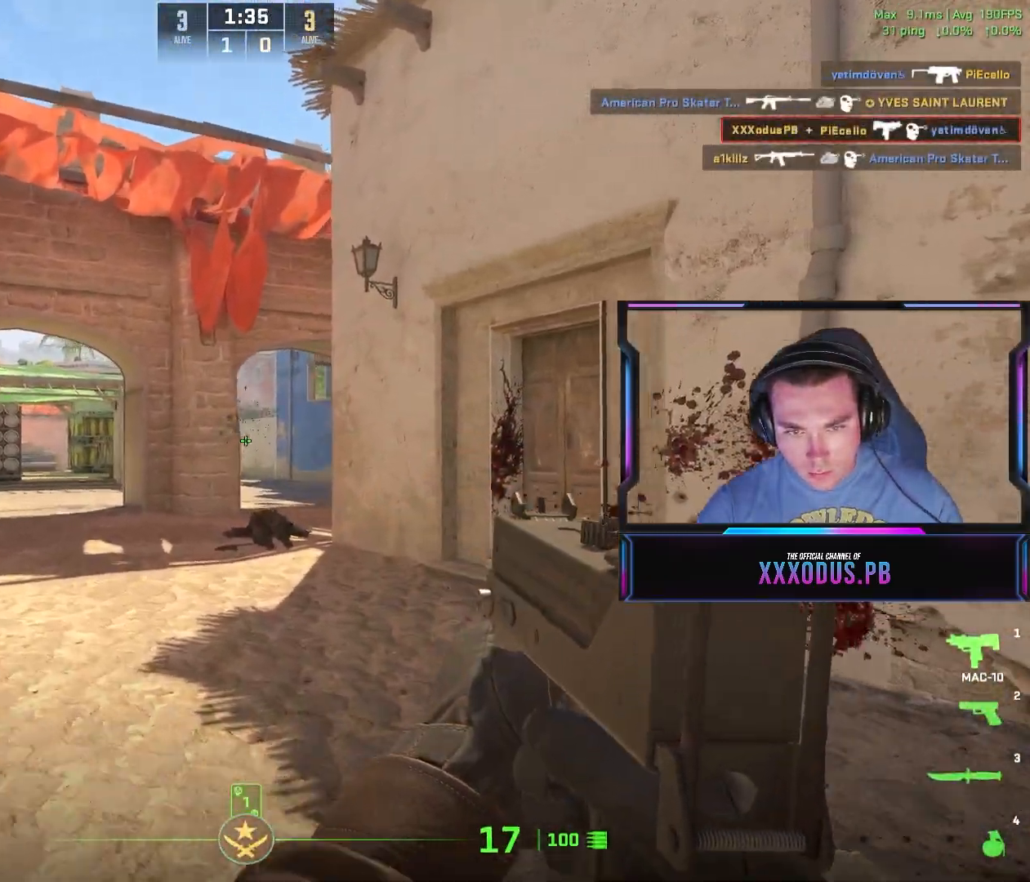
{"keys": ["a", "w"], "mouse": [], "events": [[100, "a", "down"]]}
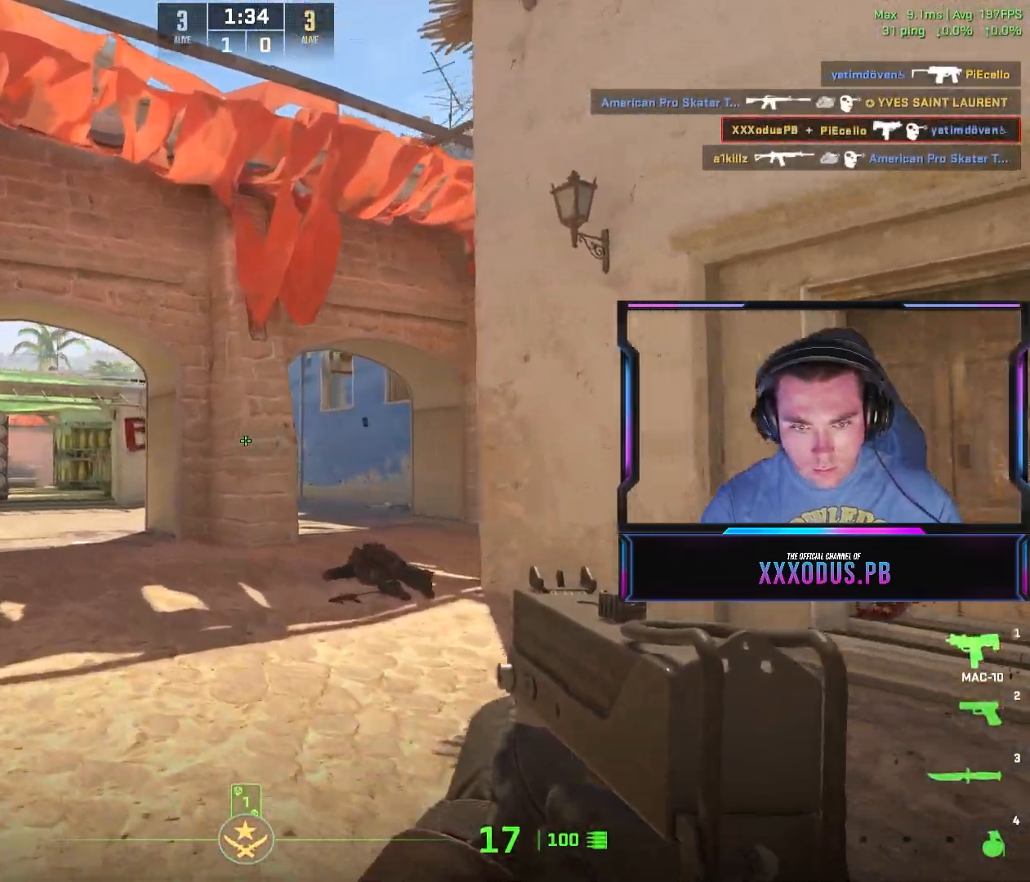
{"keys": ["a", "w"], "mouse": [], "events": []}
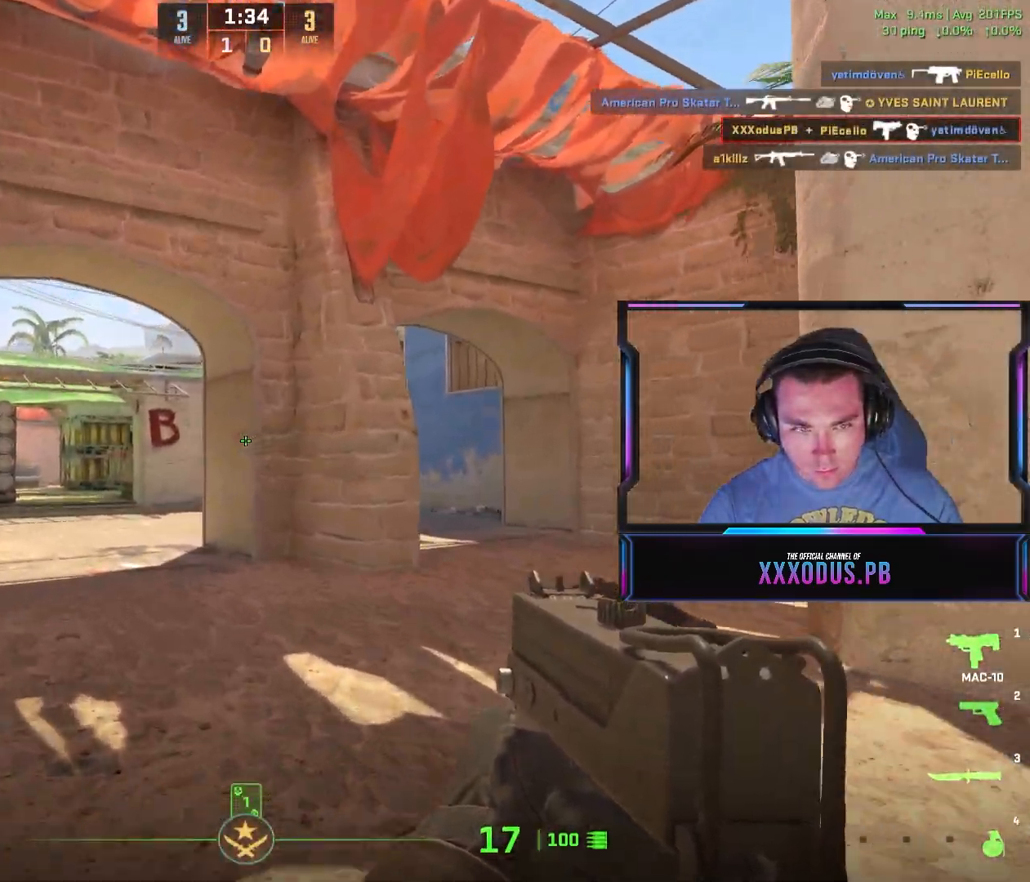
{"keys": ["w"], "mouse": [], "events": [[83, "a", "up"]]}
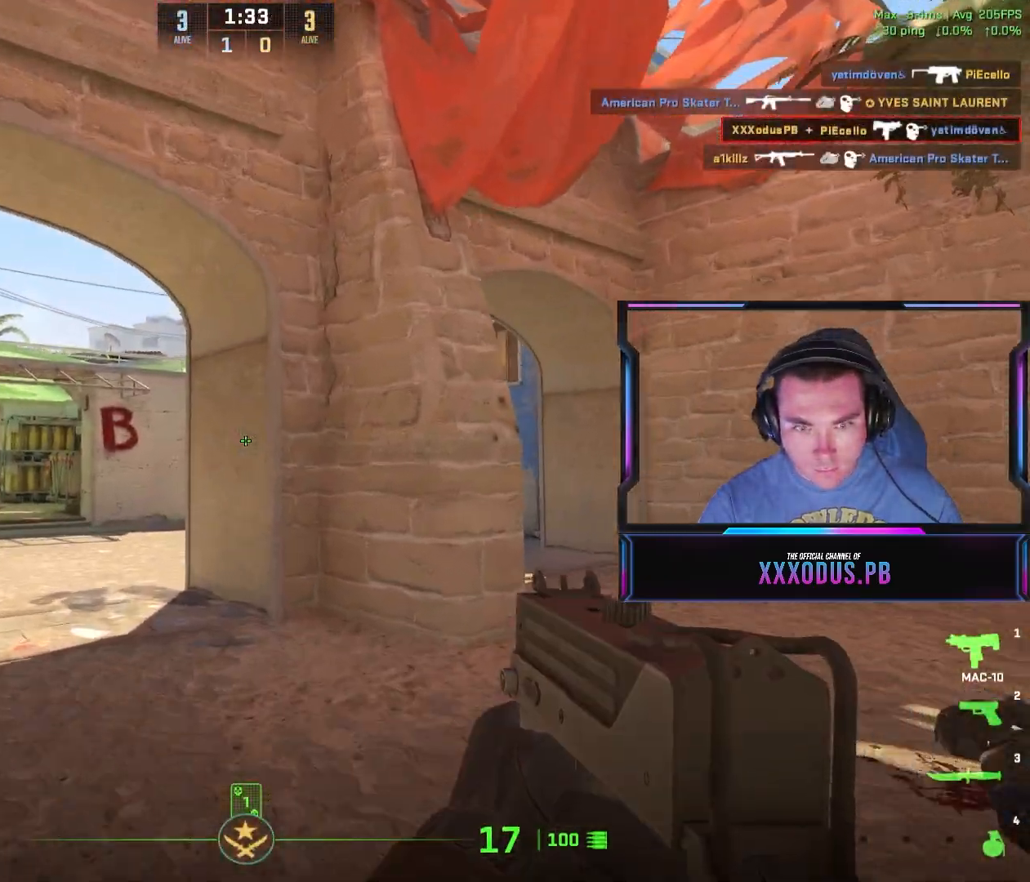
{"keys": ["w"], "mouse": [], "events": []}
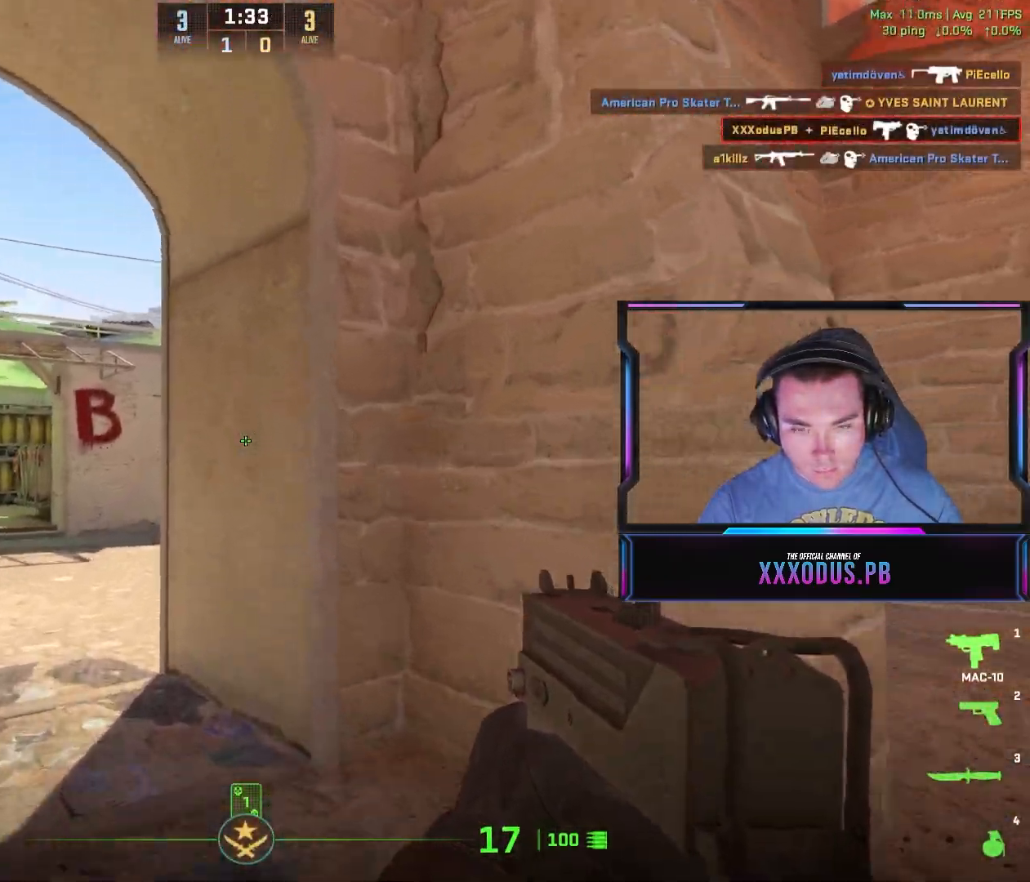
{"keys": ["a", "d"], "mouse": [], "events": [[67, "a", "down"], [300, "w", "up"], [500, "d", "down"]]}
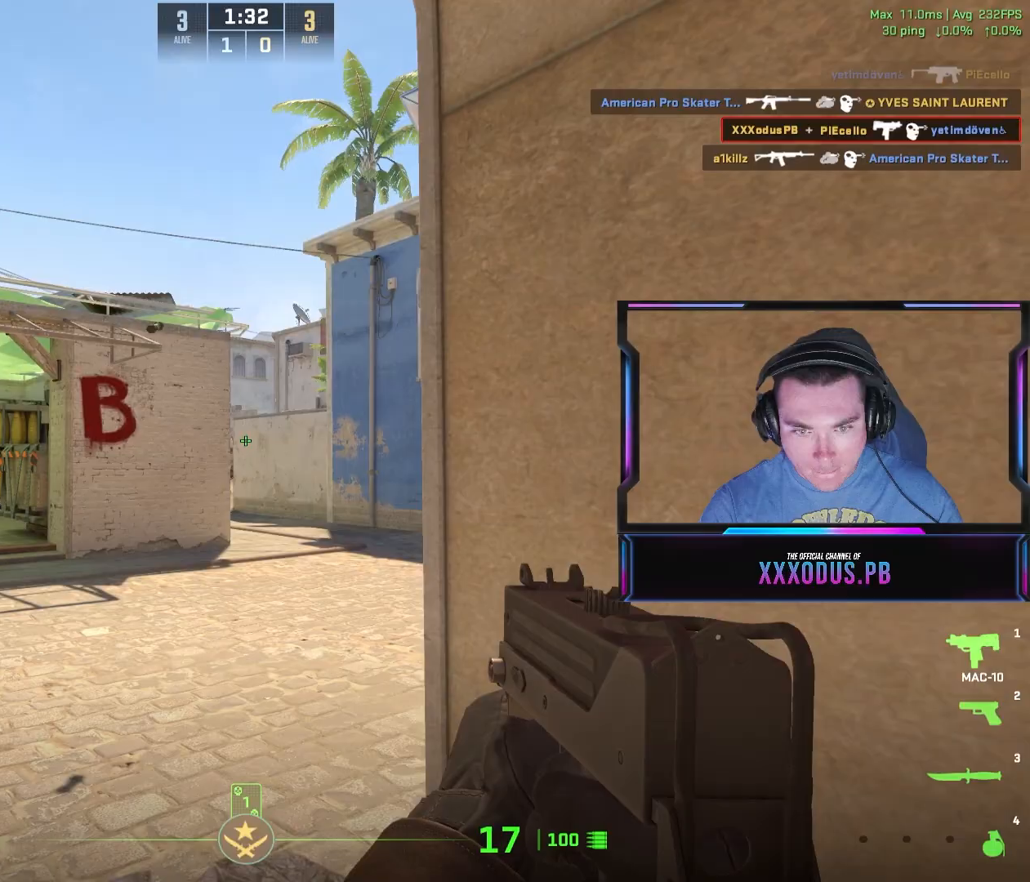
{"keys": ["a", "w"], "mouse": [], "events": [[33, "a", "up"], [133, "a", "down"], [167, "d", "up"], [200, "w", "down"]]}
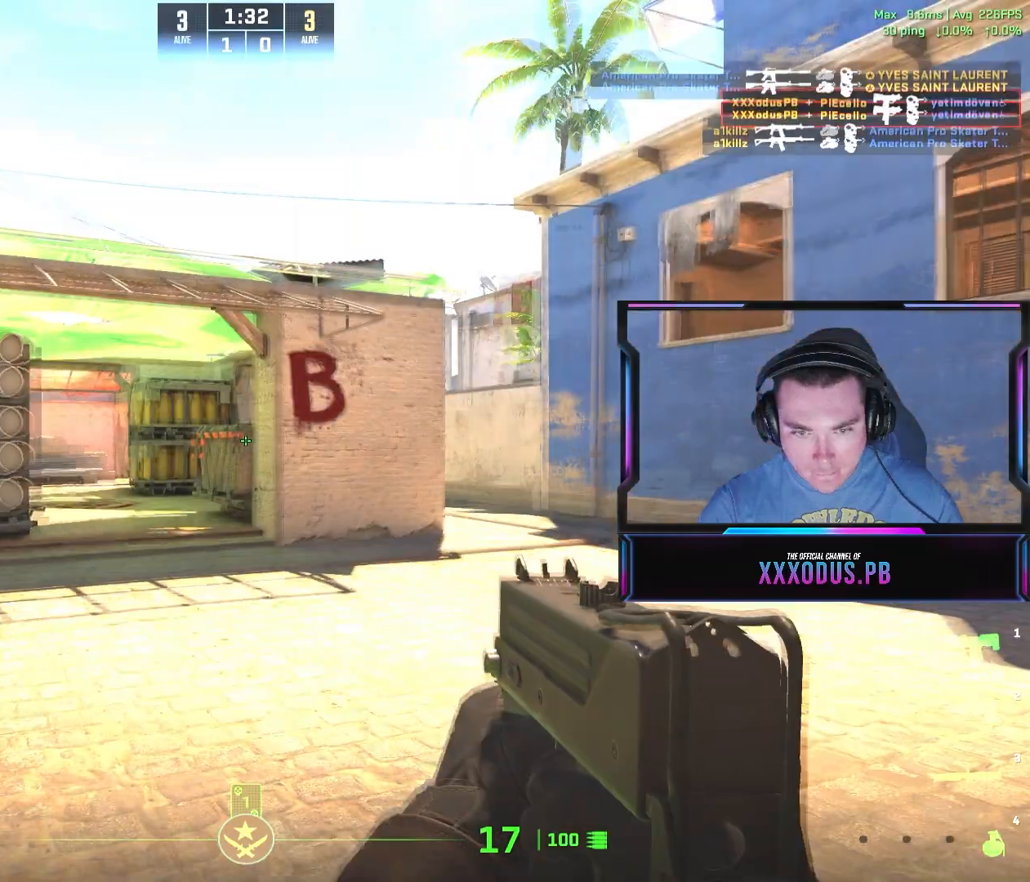
{"keys": ["a", "w"], "mouse": [], "events": []}
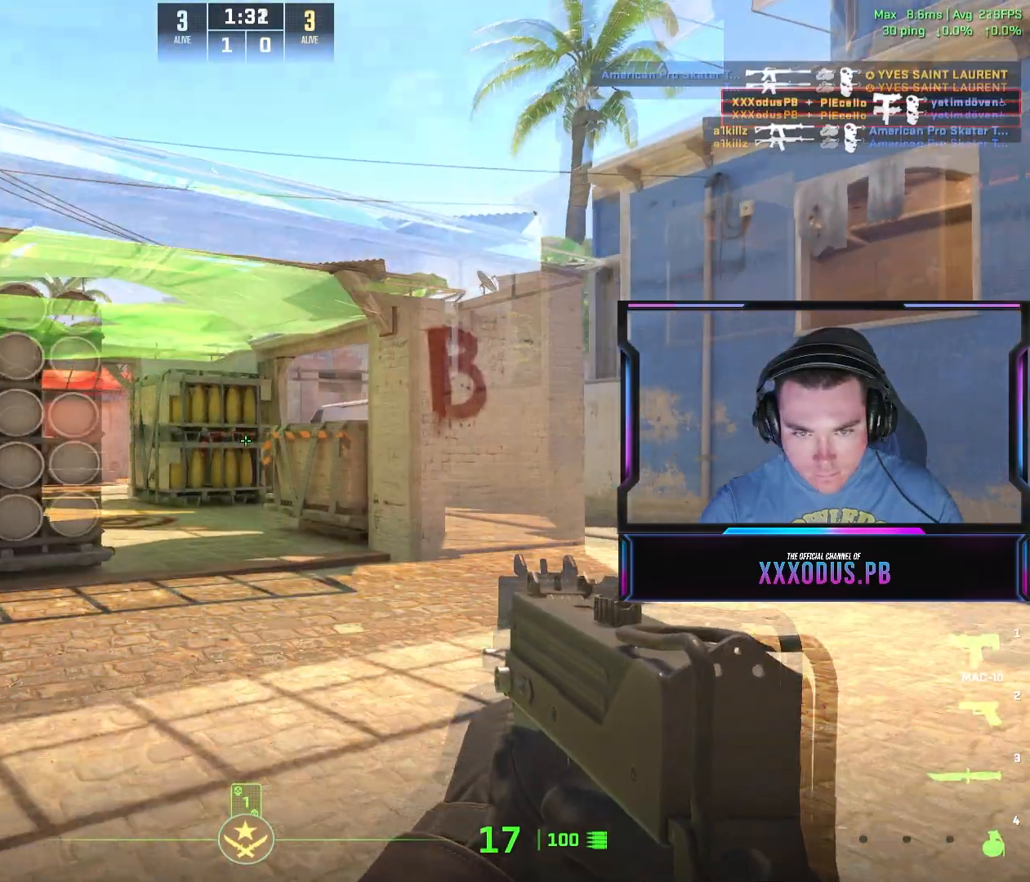
{"keys": ["a"], "mouse": [], "events": [[133, "d", "down"], [183, "a", "up"], [200, "w", "up"], [317, "a", "down"], [350, "d", "up"]]}
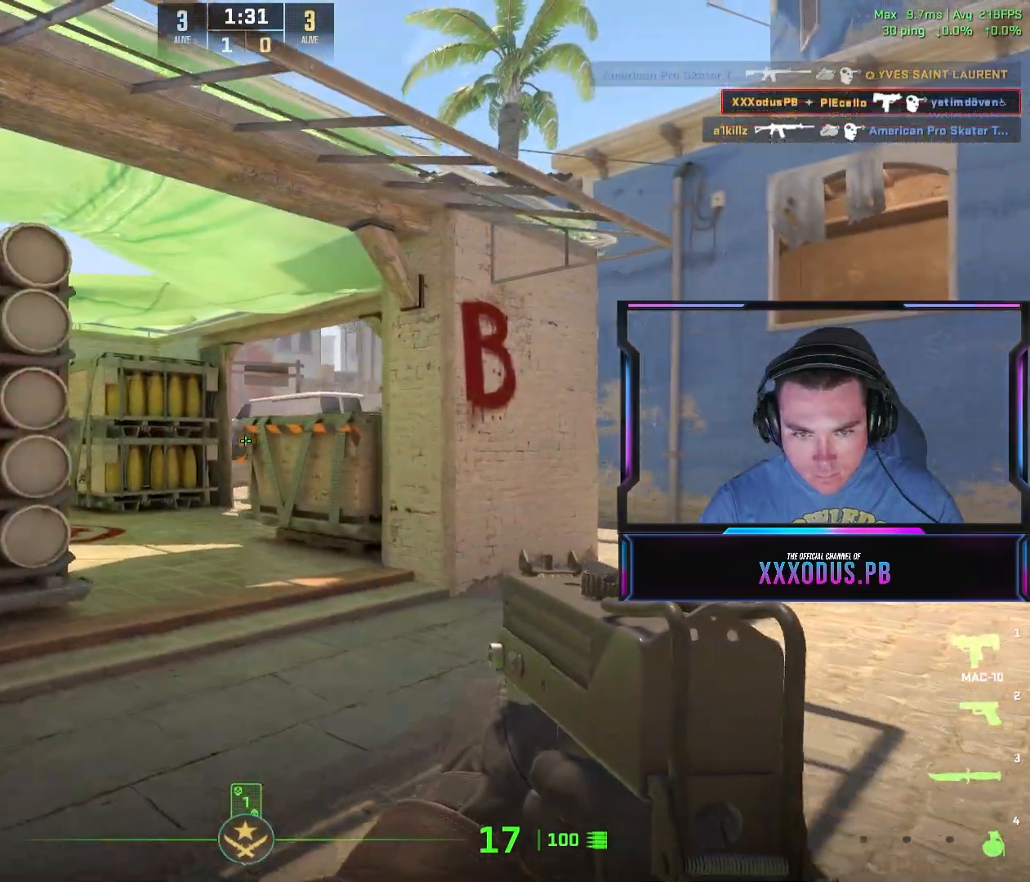
{"keys": ["a"], "mouse": [], "events": [[50, "d", "down"], [150, "d", "up"], [283, "w", "down"], [450, "w", "up"]]}
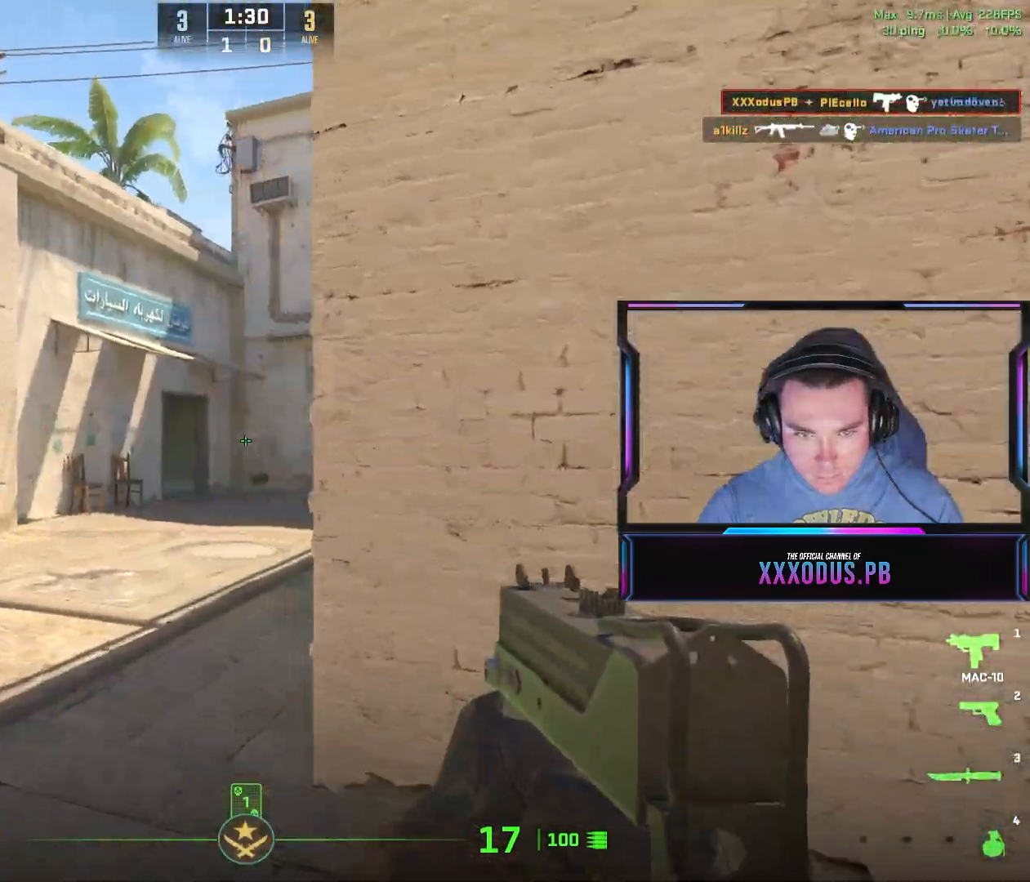
{"keys": ["a", "w"], "mouse": [], "events": [[117, "w", "down"]]}
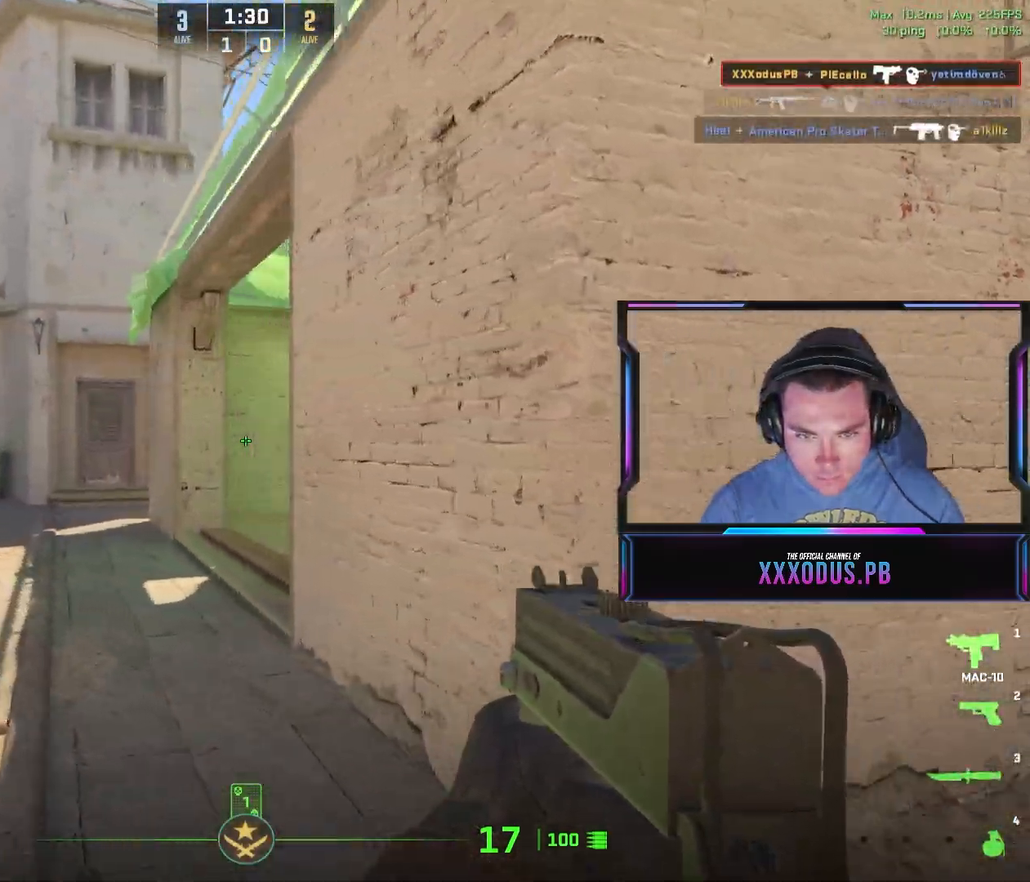
{"keys": ["a", "d", "w"], "mouse": [], "events": [[500, "d", "down"]]}
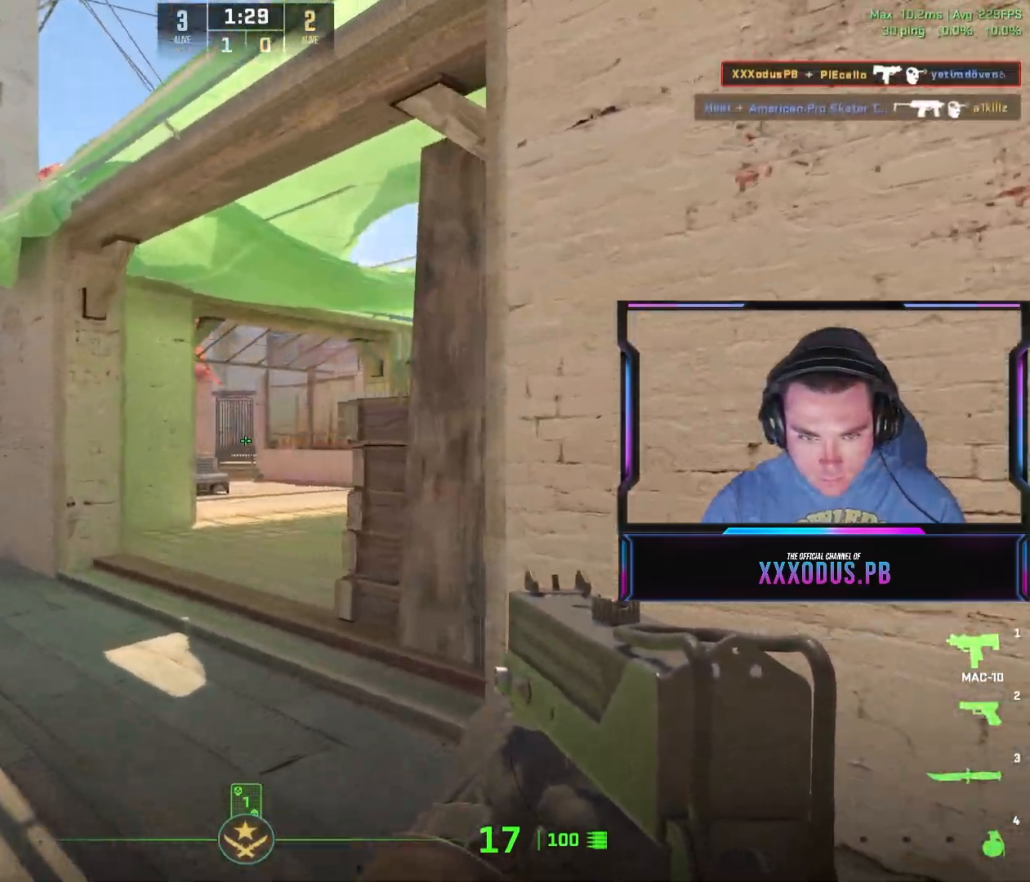
{"keys": ["a"], "mouse": [], "events": [[17, "a", "up"], [83, "w", "up"], [200, "a", "down"], [233, "d", "up"]]}
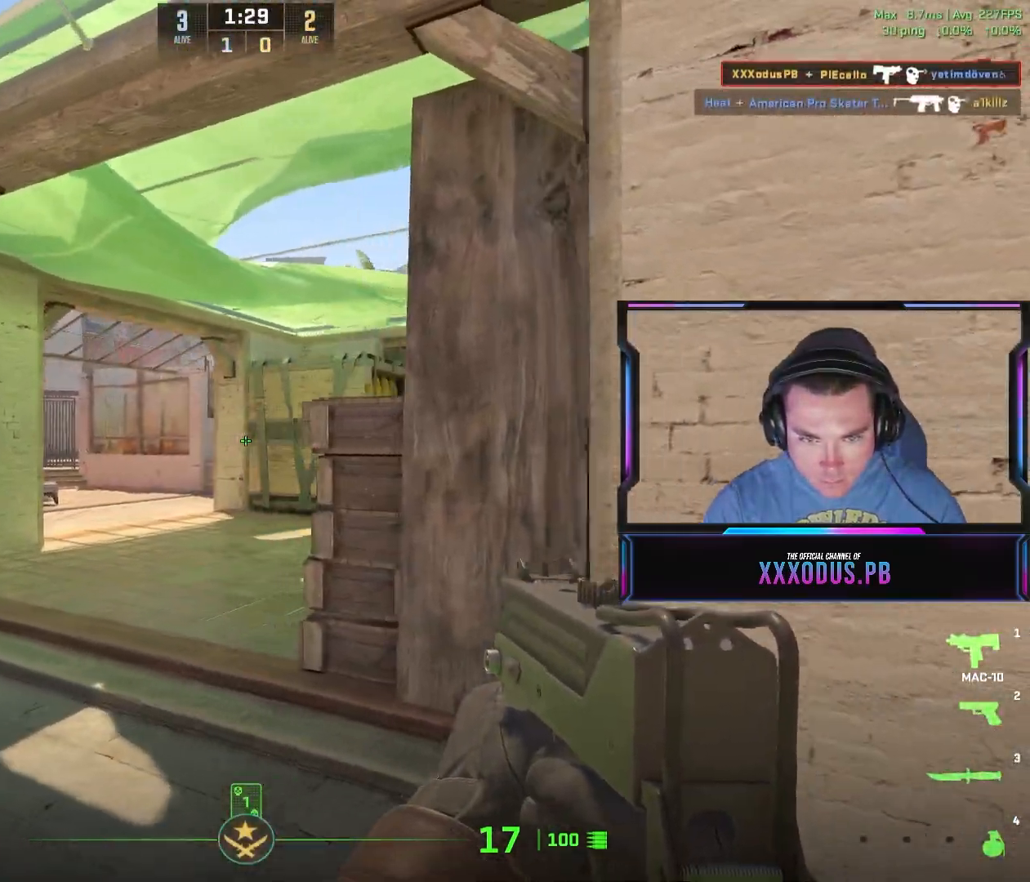
{"keys": ["a", "shift", "w"], "mouse": [], "events": [[83, "w", "down"], [100, "shift", "down"]]}
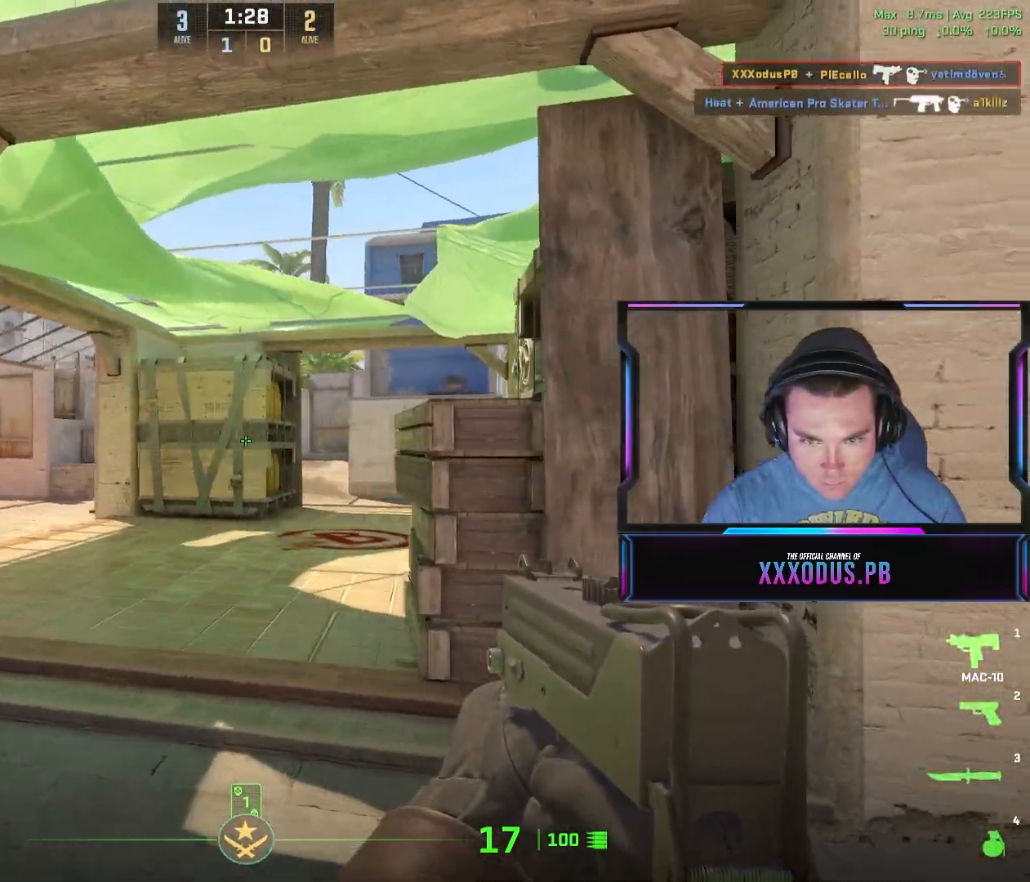
{"keys": ["a", "shift", "w"], "mouse": [], "events": []}
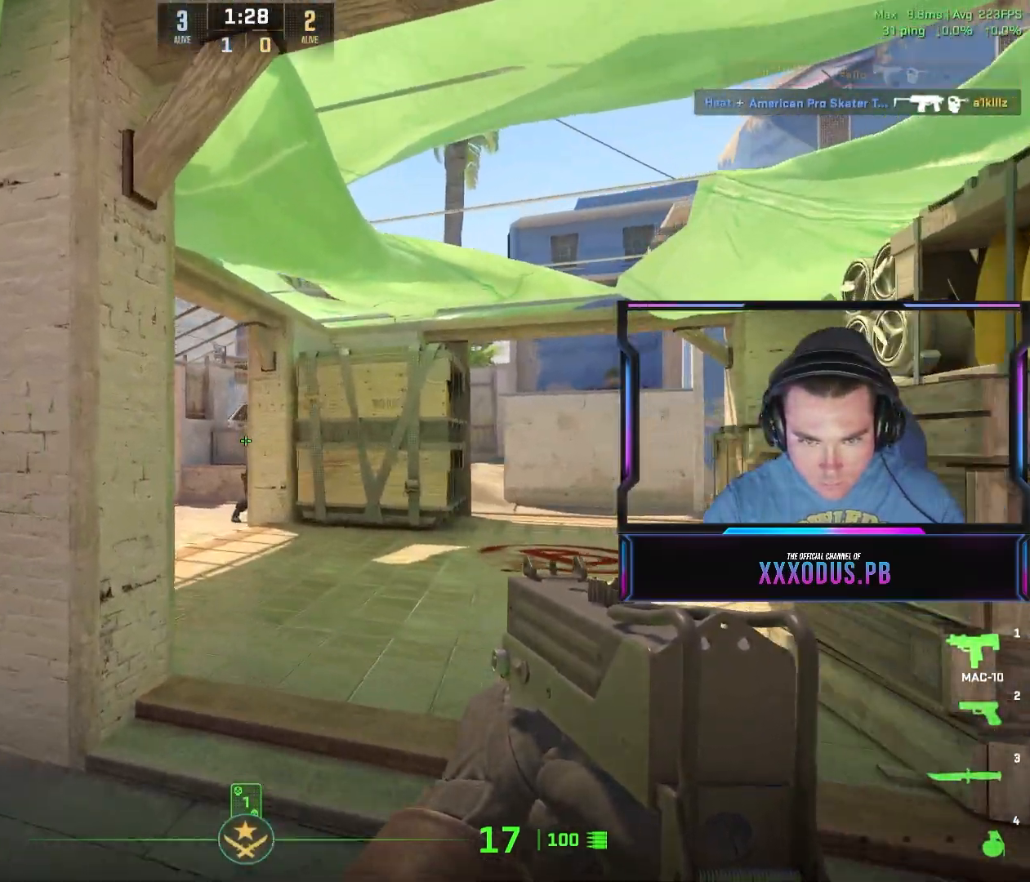
{"keys": ["d", "shift"], "mouse": [], "events": [[83, "d", "down"], [183, "d", "up"], [267, "d", "down"], [283, "a", "up"], [283, "w", "up"], [433, "d", "up"], [467, "a", "down"], [500, "a", "up"], [500, "d", "down"]]}
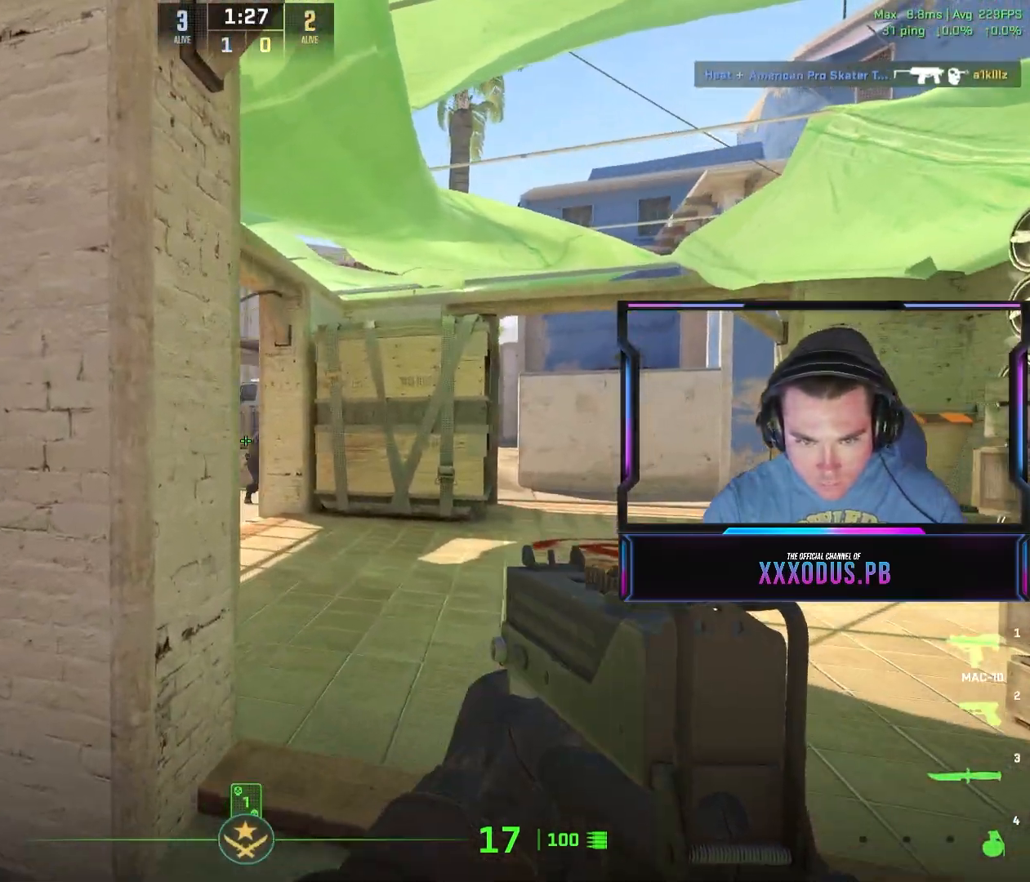
{"keys": ["a", "shift"], "mouse": [], "events": [[117, "d", "up"], [200, "mouse_left", "down"], [300, "mouse_left", "up"], [383, "a", "down"]]}
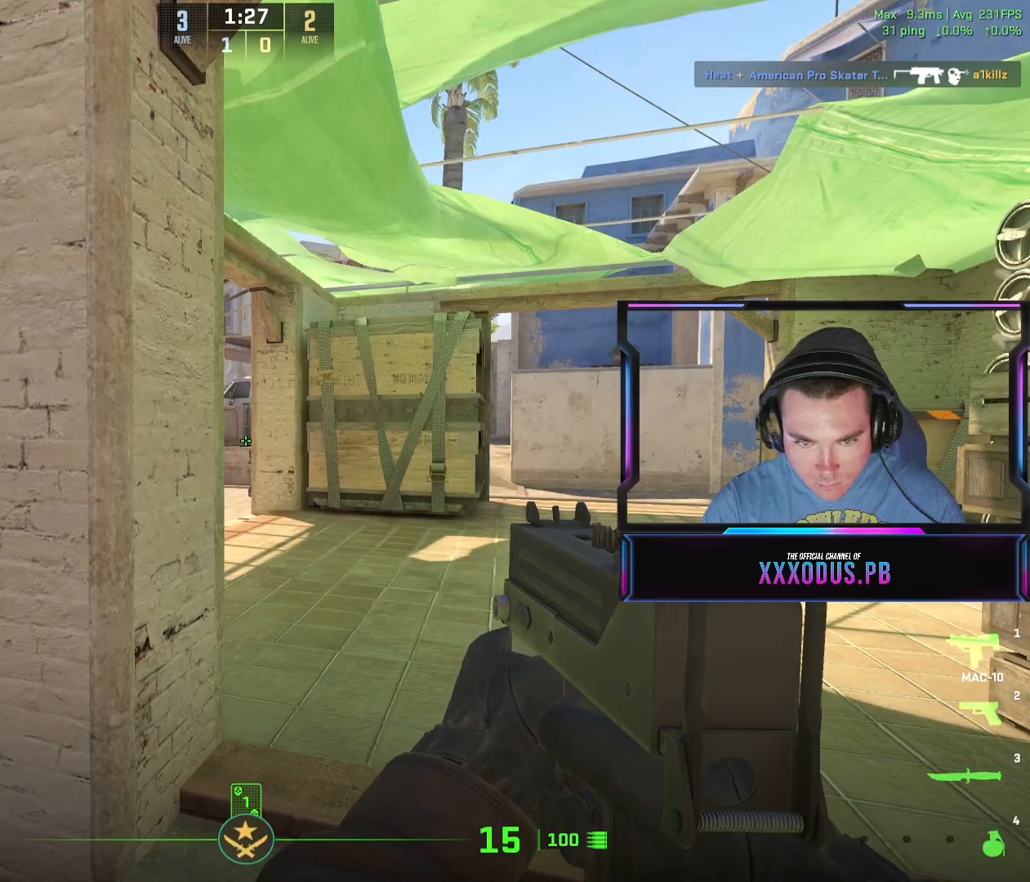
{"keys": ["a"], "mouse": [], "events": [[17, "w", "down"], [33, "shift", "up"], [350, "w", "up"]]}
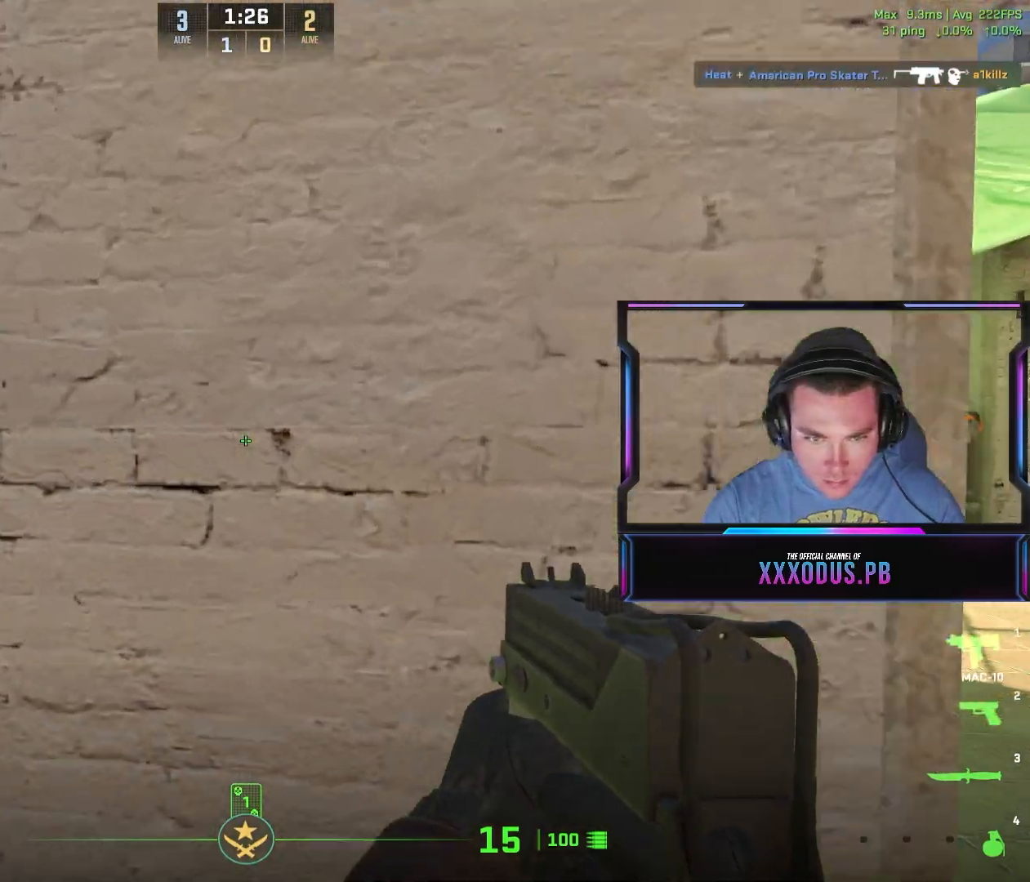
{"keys": ["d"], "mouse": ["left"], "events": [[433, "d", "down"], [450, "mouse_left", "down"], [467, "a", "up"]]}
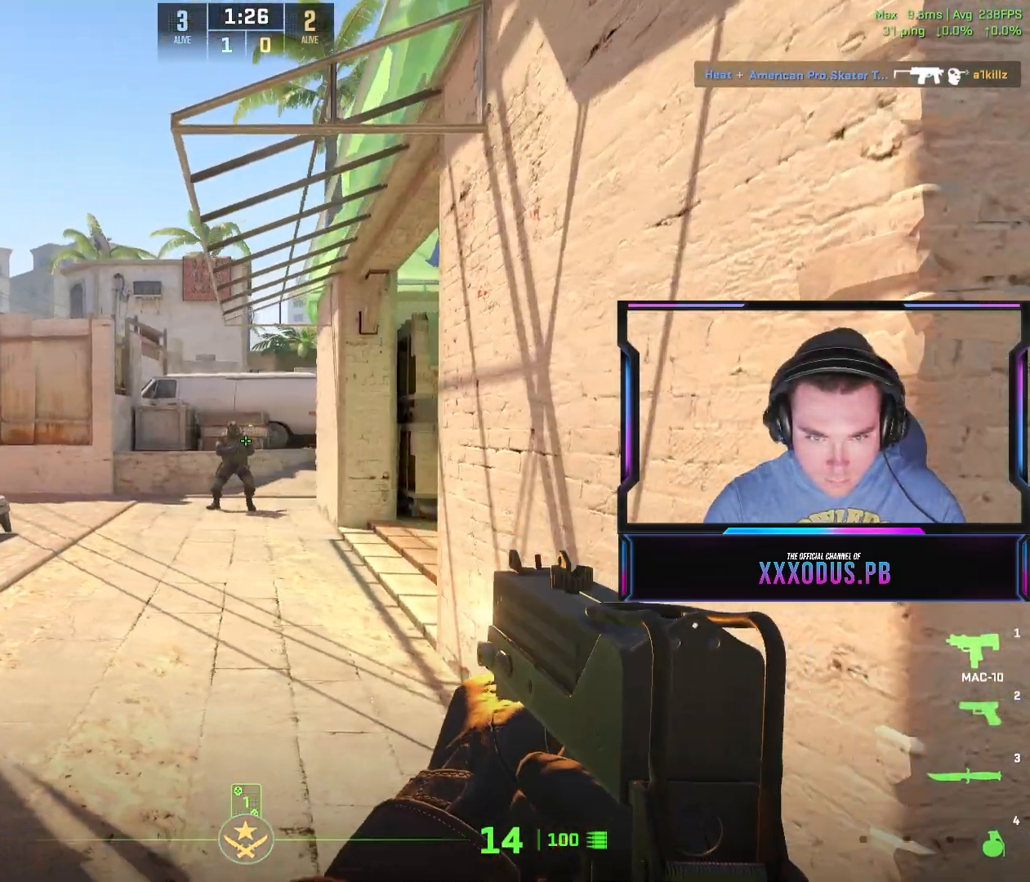
{"keys": ["a"], "mouse": ["left"], "events": [[67, "a", "down"], [67, "d", "up"], [183, "a", "up"], [183, "d", "down"], [367, "a", "down"], [383, "d", "up"]]}
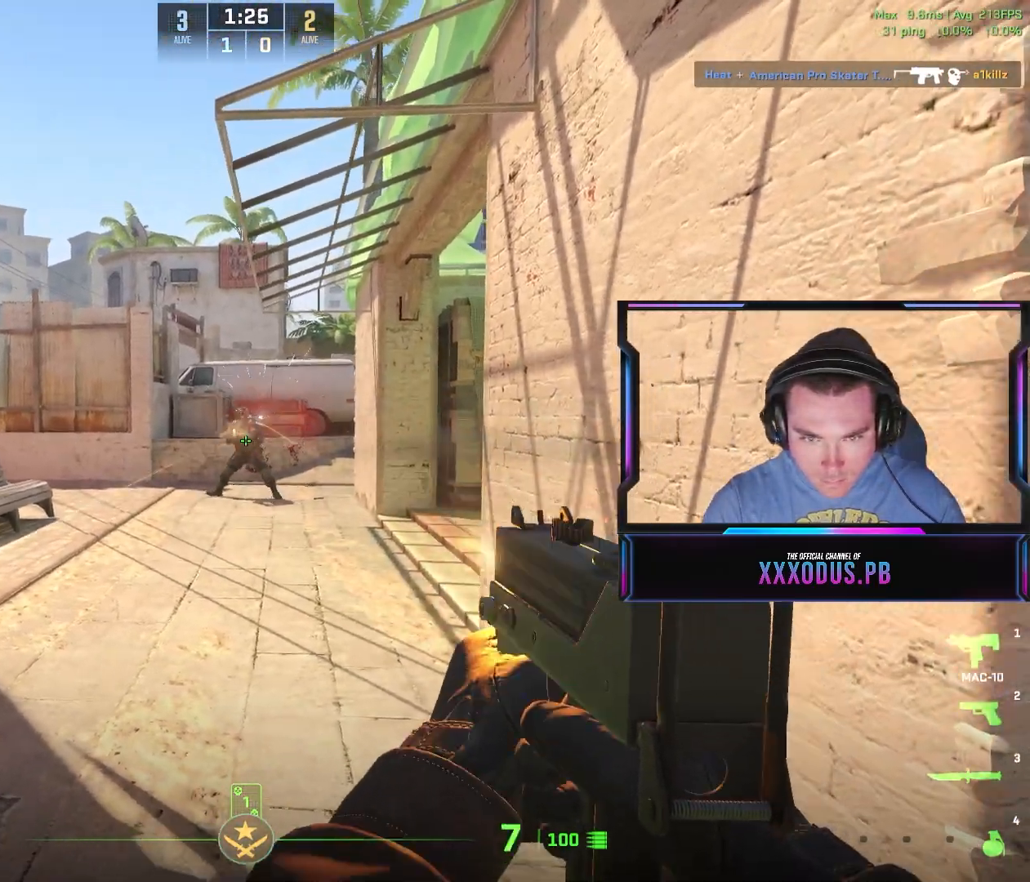
{"keys": ["d"], "mouse": ["left"], "events": [[17, "d", "down"], [50, "a", "up"]]}
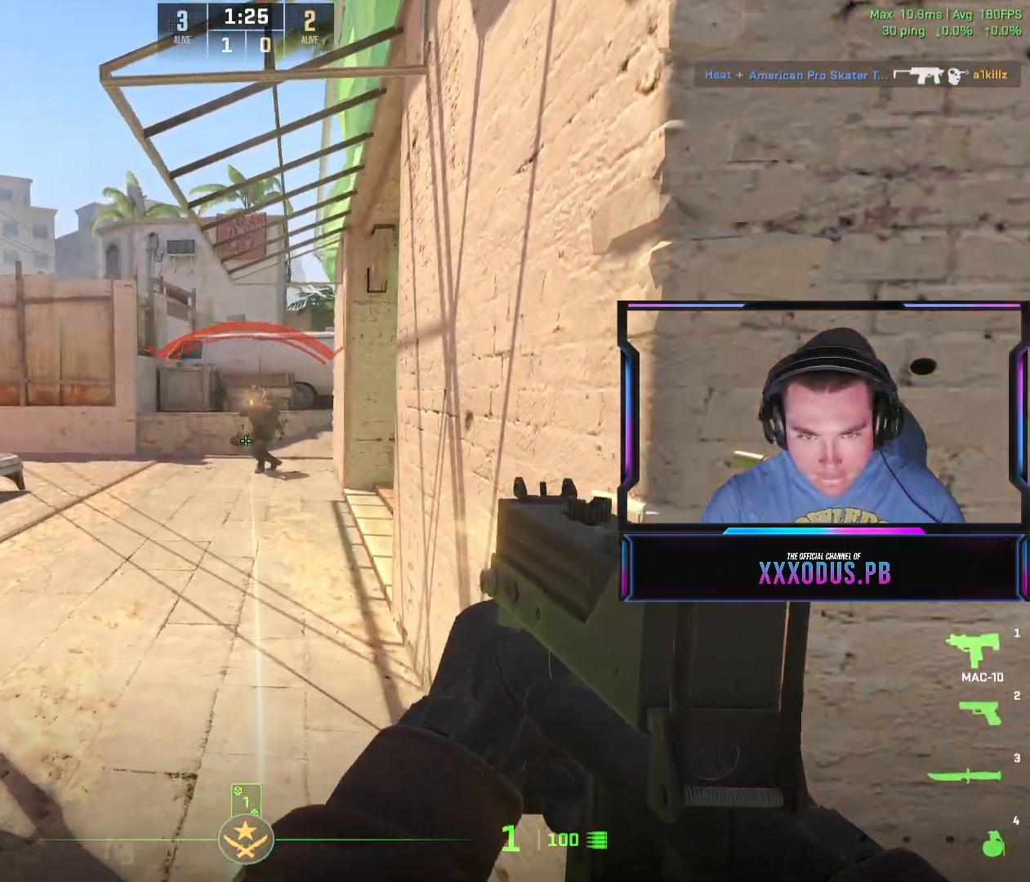
{"keys": ["d", "w"], "mouse": [], "events": [[300, "mouse_left", "up"], [433, "w", "down"]]}
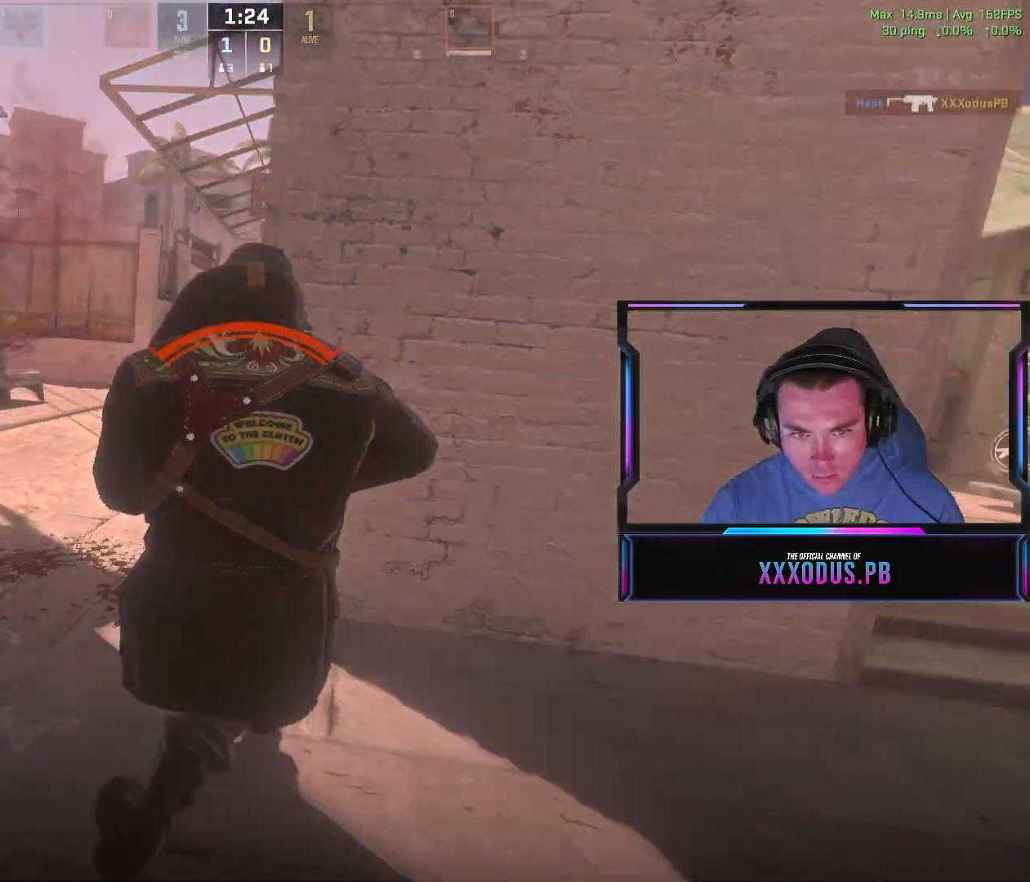
{"keys": ["d"], "mouse": [], "events": [[167, "w", "up"], [217, "d", "up"], [333, "s", "down"], [417, "d", "down"], [450, "s", "up"]]}
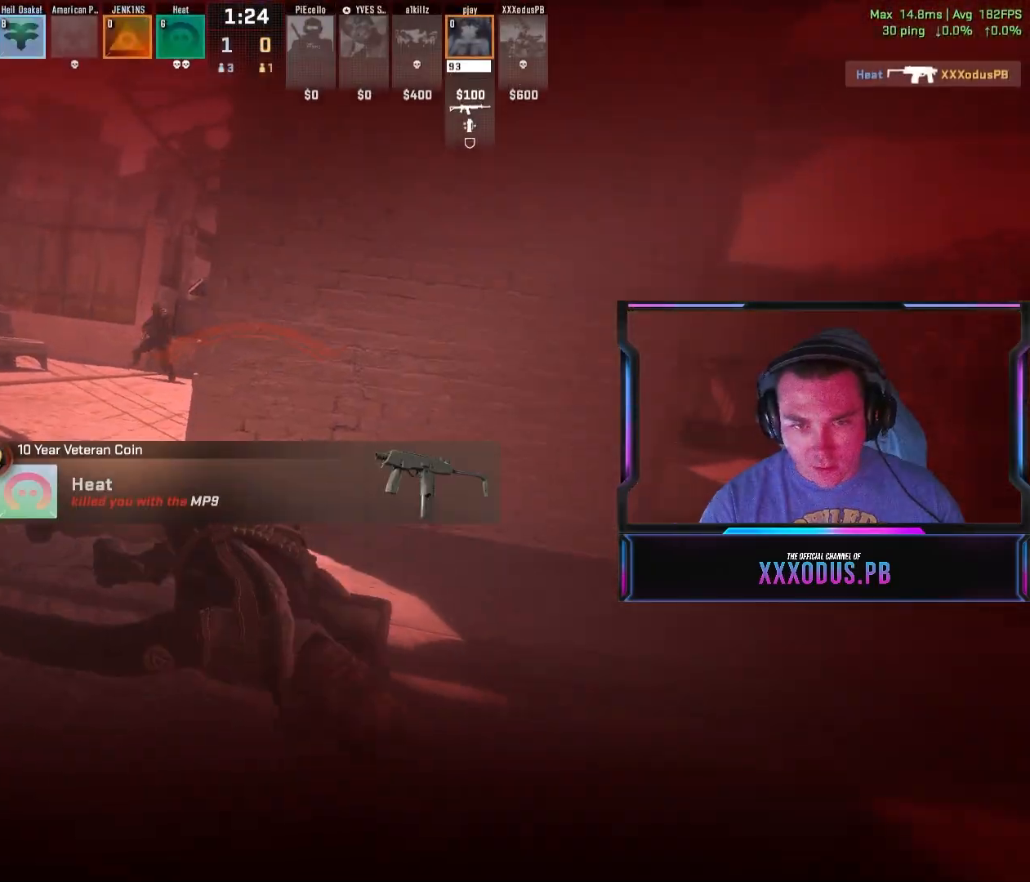
{"keys": [], "mouse": [], "events": [[17, "d", "up"]]}
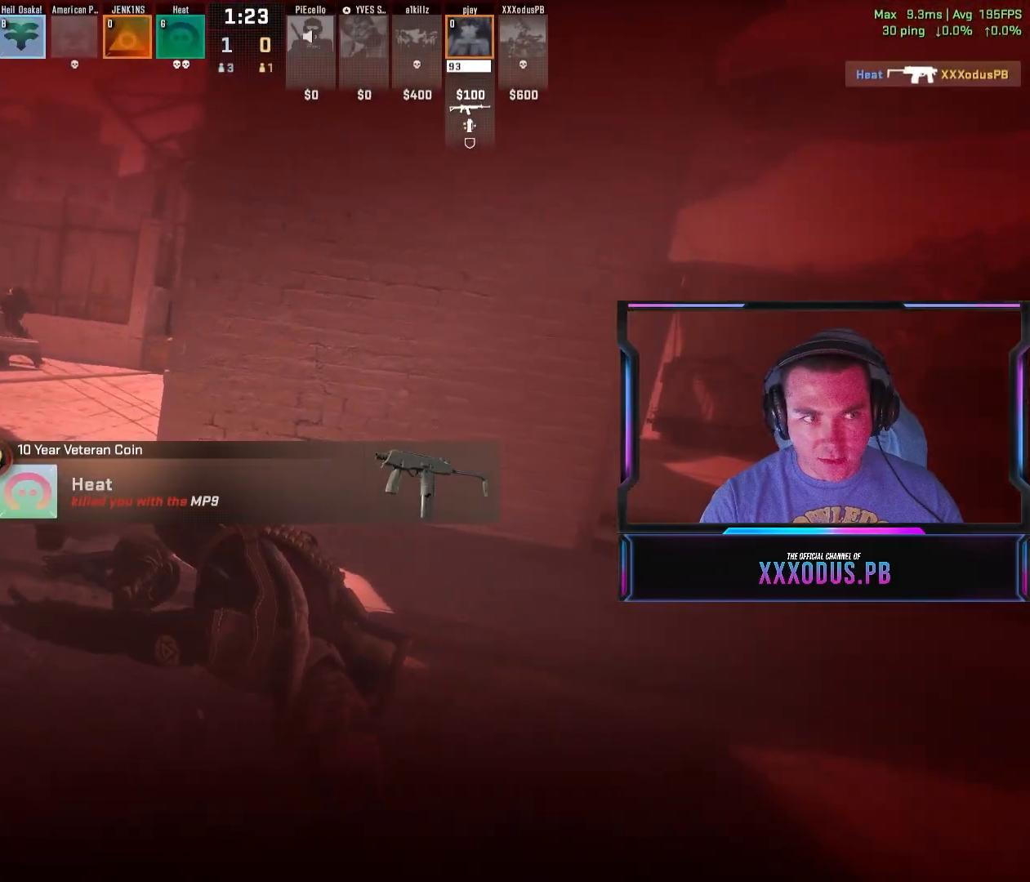
{"keys": [], "mouse": [], "events": []}
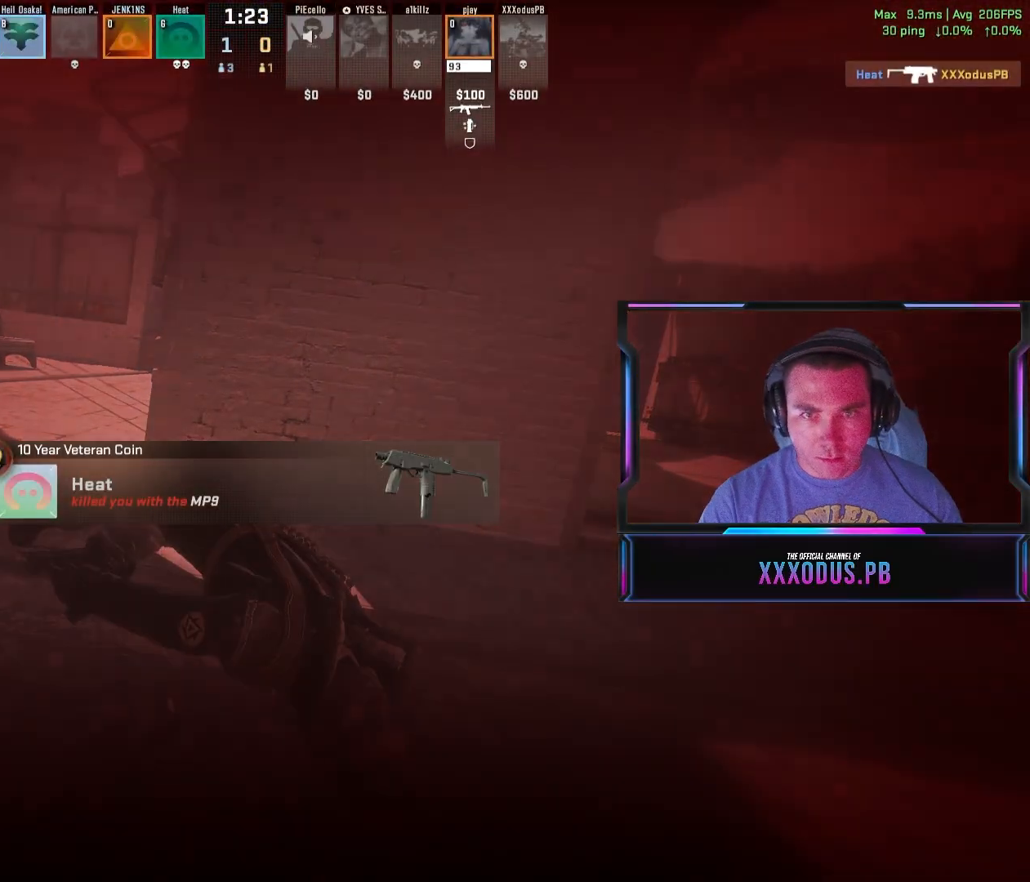
{"keys": ["d", "shift", "w"], "mouse": [], "events": [[200, "d", "down"], [200, "shift", "down"], [200, "w", "down"]]}
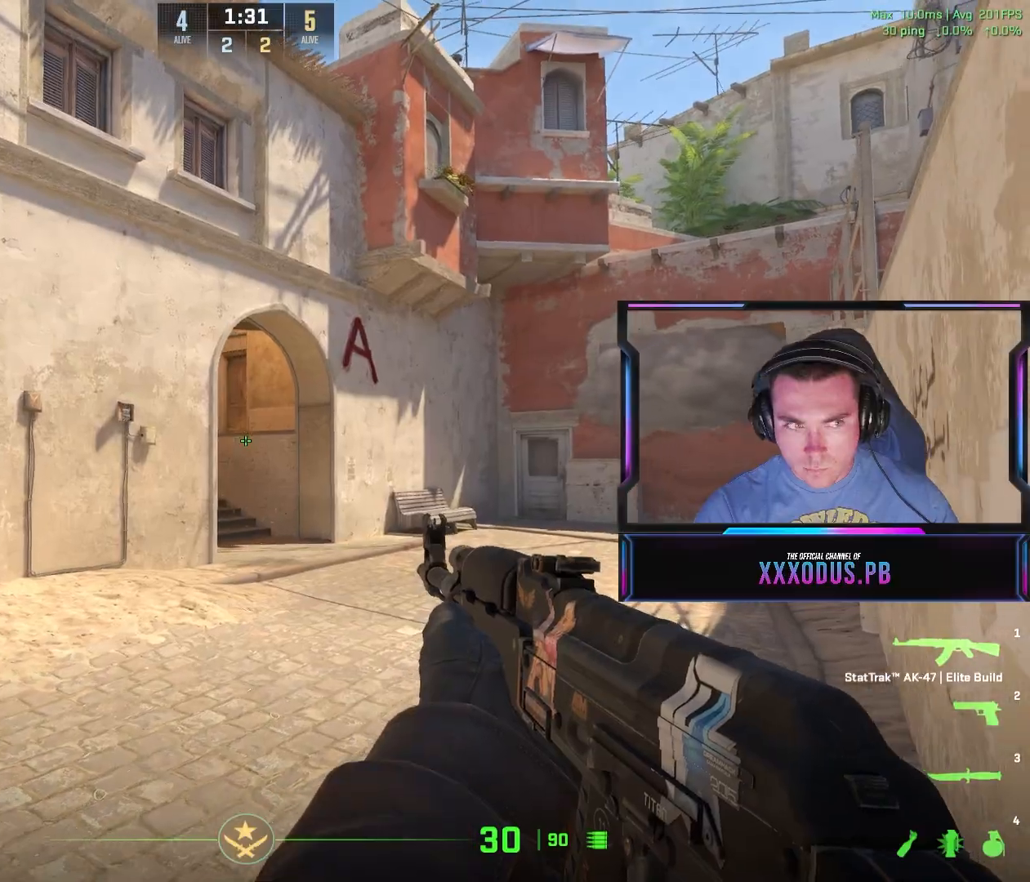
{"keys": ["d", "shift", "w"], "mouse": [], "events": []}
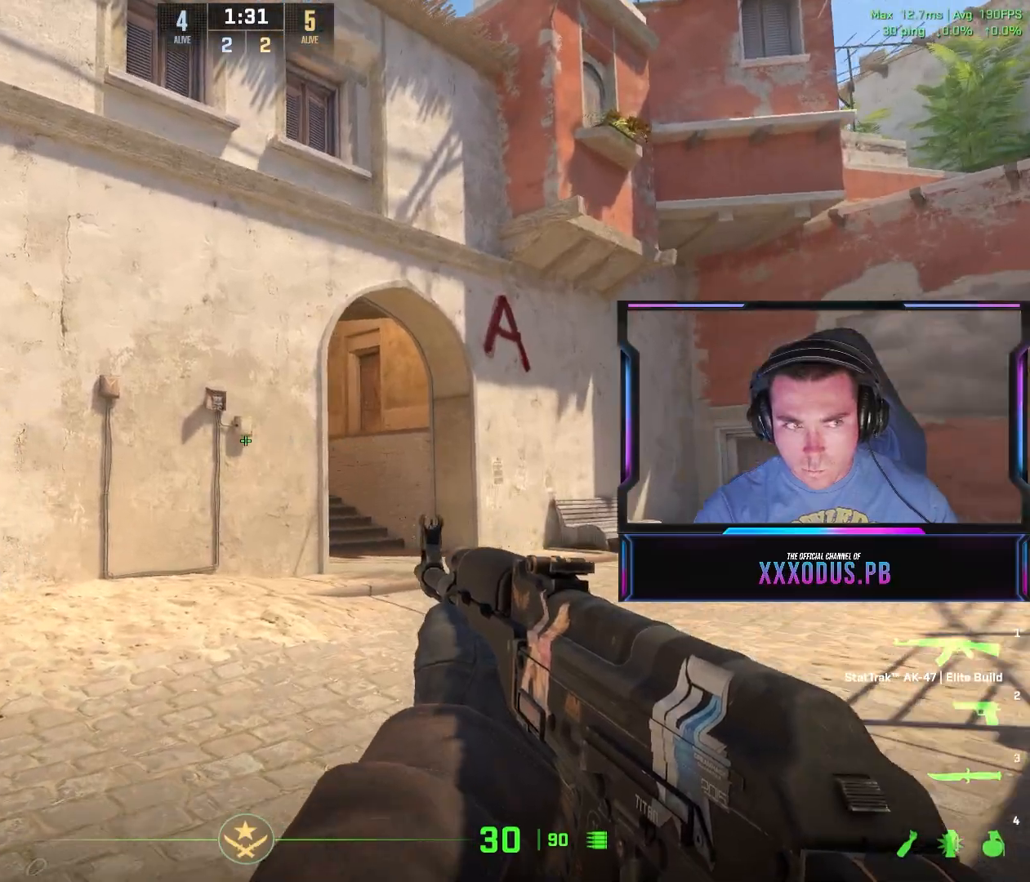
{"keys": ["d", "shift", "w"], "mouse": [], "events": []}
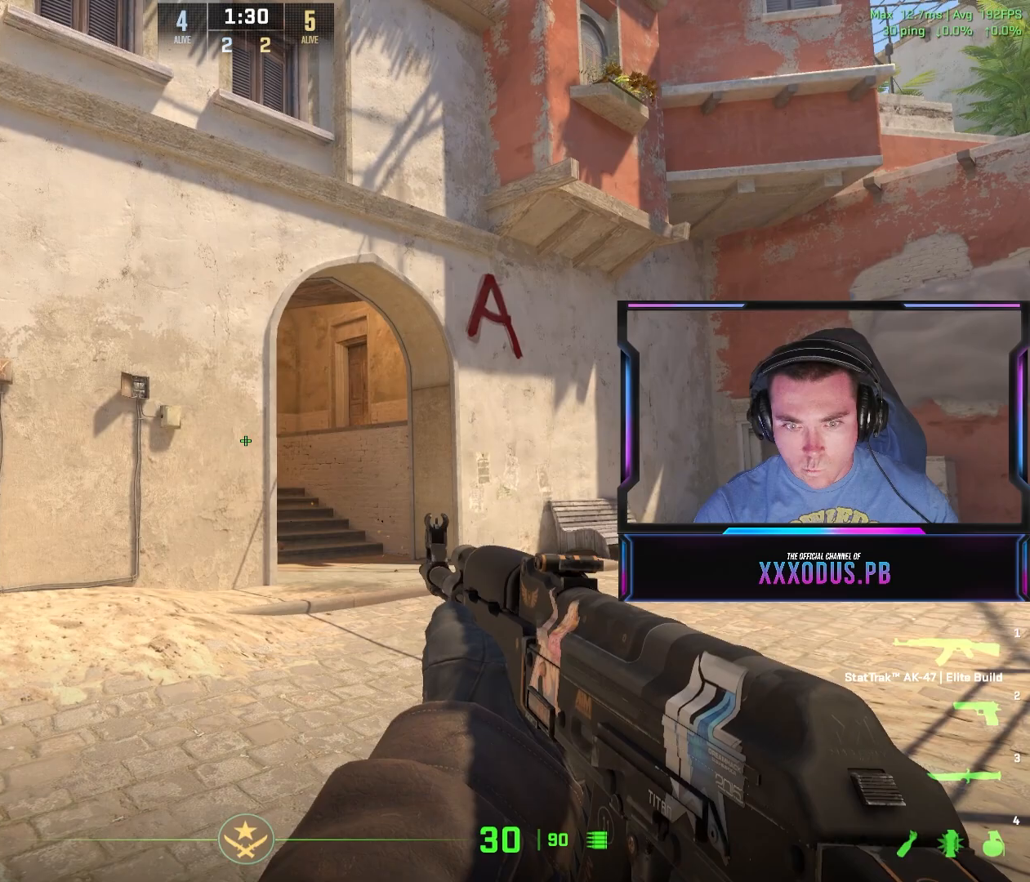
{"keys": ["d", "shift", "w"], "mouse": [], "events": []}
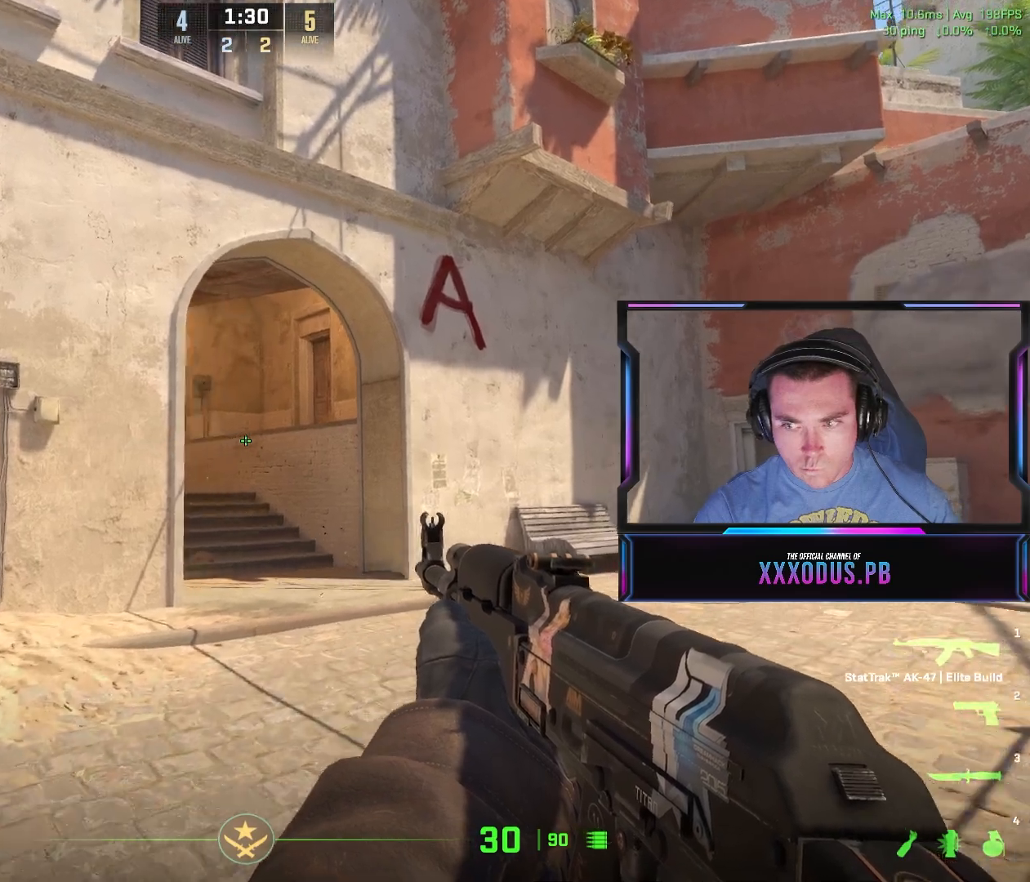
{"keys": ["d", "shift", "w"], "mouse": [], "events": [[333, "w", "up"], [500, "w", "down"]]}
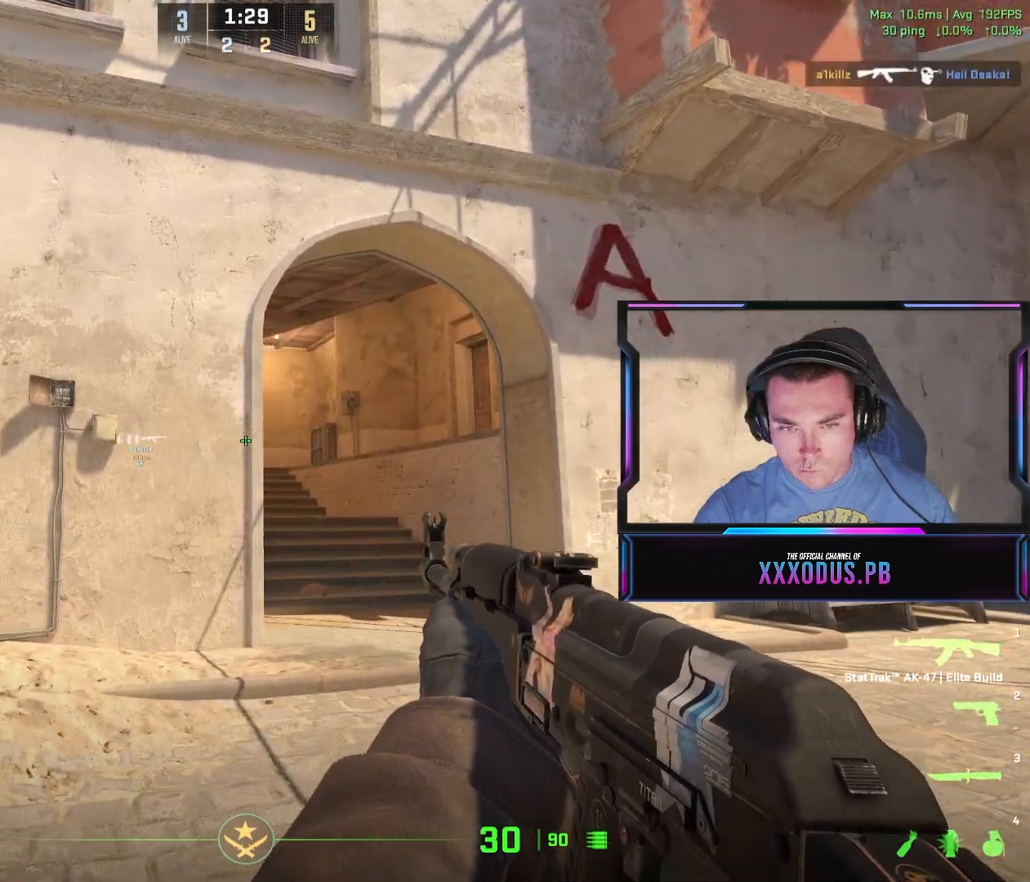
{"keys": ["shift", "w"], "mouse": [], "events": [[467, "d", "up"]]}